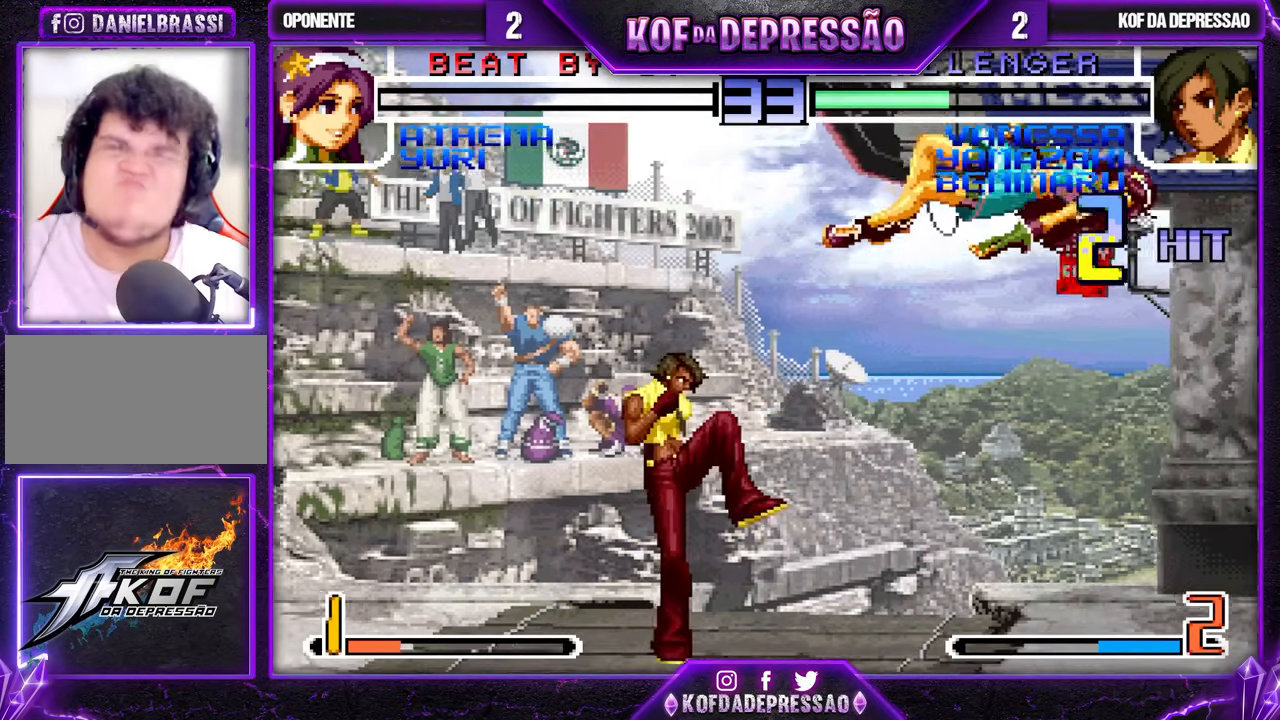
Gameplay with a controller (arcade stick); each line is a JSON object with the inputs held at the frame after it. "events" lists button and stick changes between this image and that frame as [ms after this image, input, new state], when the widget could be followed in between. Not read: L3 R3.
{"buttons": [], "left_stick": "up-right", "events": [[33, "CROSS", "up"], [33, "R1", "up"], [167, "CROSS", "down"], [167, "R1", "down"], [233, "CROSS", "up"], [233, "R1", "up"], [283, "left_stick", "center"], [383, "left_stick", "down-right"], [467, "left_stick", "up-right"]]}
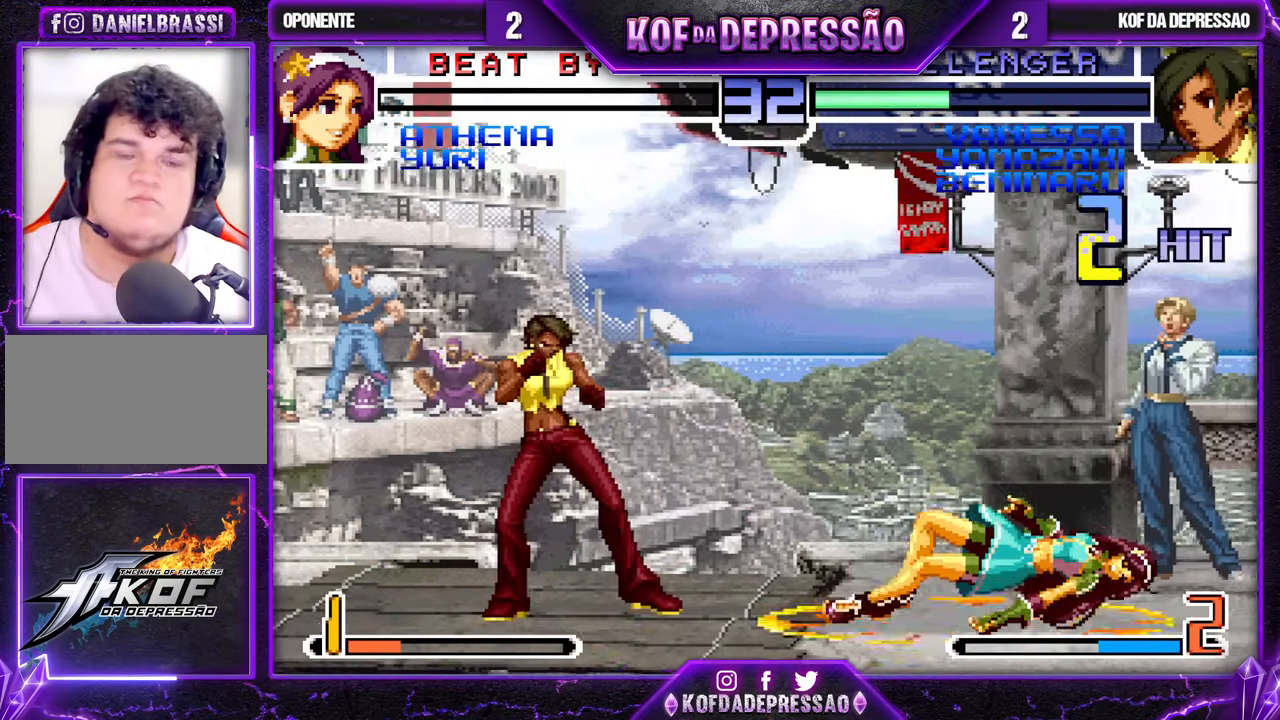
{"buttons": [], "left_stick": "right", "events": [[50, "left_stick", "center"], [217, "left_stick", "left"], [350, "SQUARE", "down"], [450, "SQUARE", "up"], [450, "left_stick", "center"], [500, "left_stick", "right"]]}
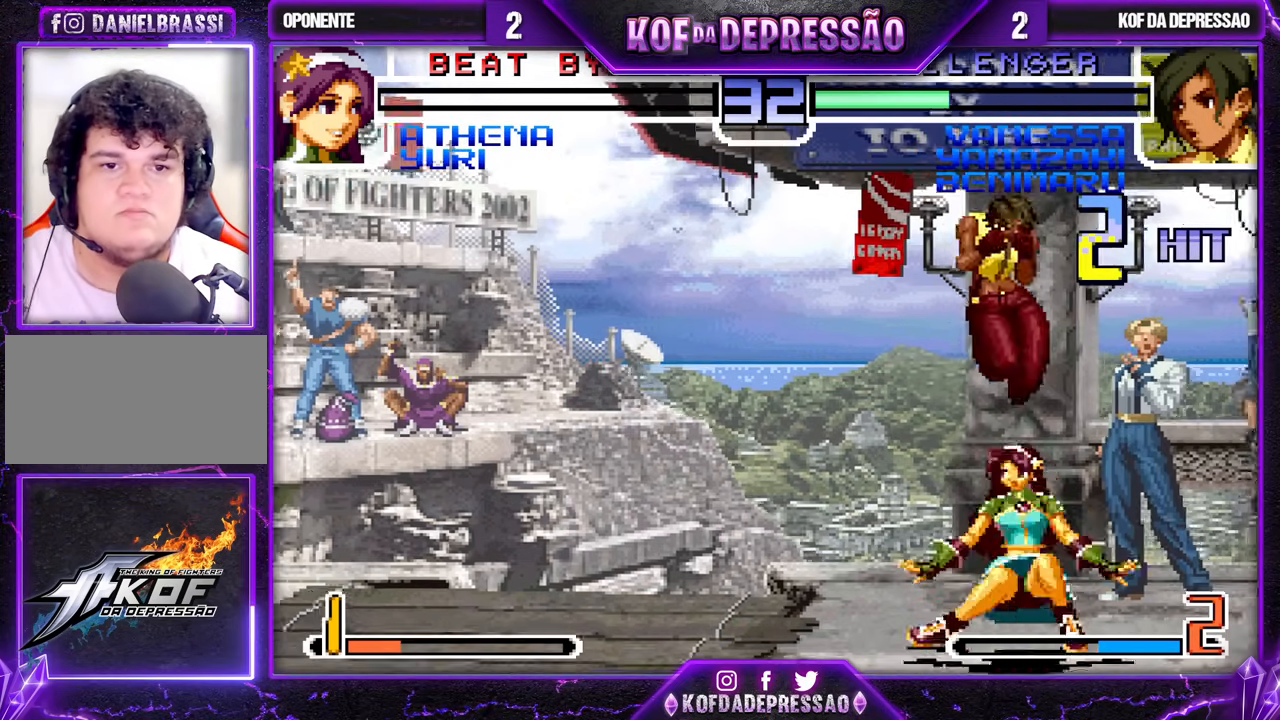
{"buttons": [], "left_stick": "down-right", "events": [[133, "left_stick", "down"], [200, "R1", "down"], [200, "left_stick", "left"], [267, "R1", "up"], [300, "R1", "down"], [367, "R1", "up"], [417, "left_stick", "center"], [483, "left_stick", "down-right"]]}
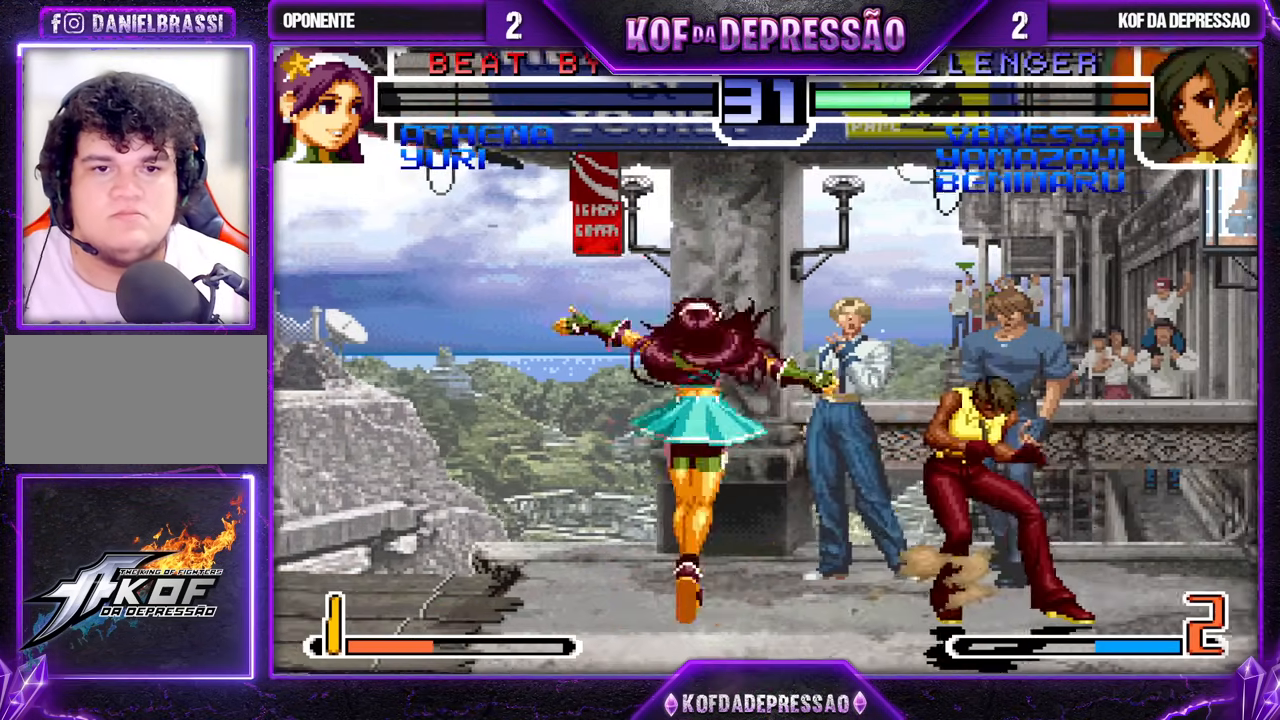
{"buttons": [], "left_stick": "down-right", "events": [[300, "R1", "down"], [317, "left_stick", "down-left"], [367, "R1", "up"], [450, "left_stick", "down-right"]]}
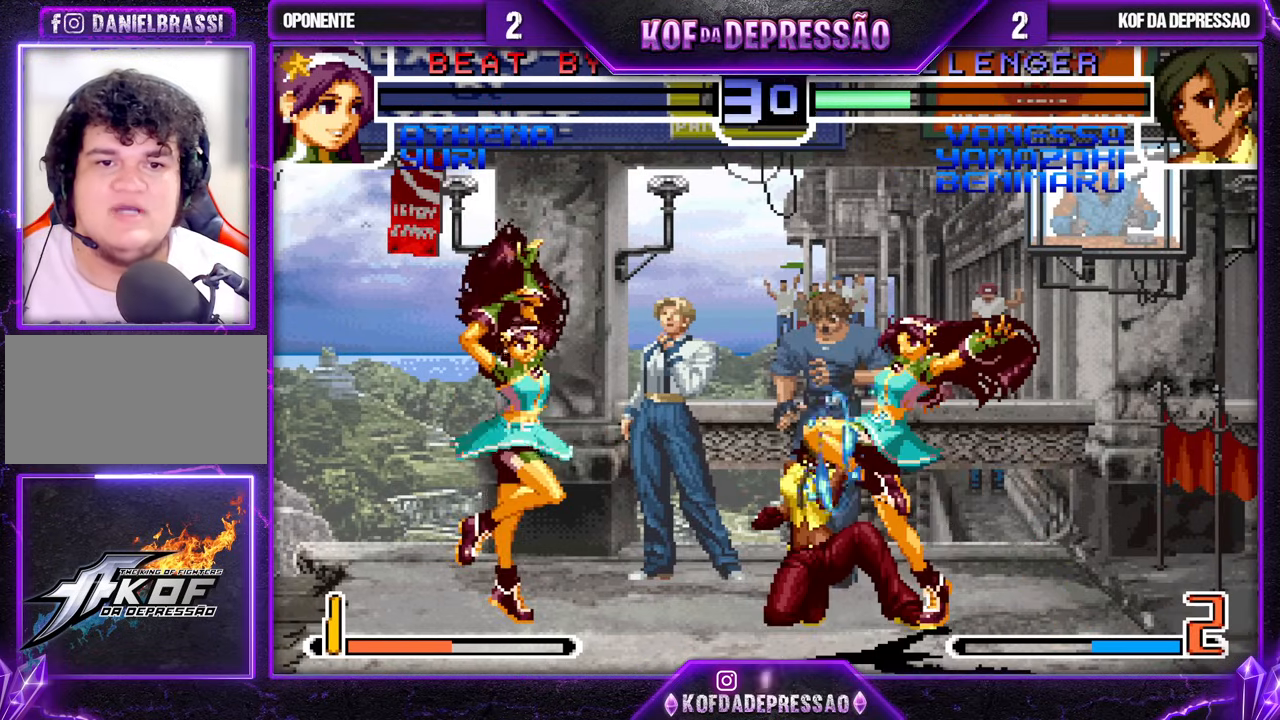
{"buttons": [], "left_stick": "down-left", "events": [[67, "left_stick", "down-left"], [400, "CROSS", "down"], [400, "R1", "down"], [467, "CROSS", "up"], [467, "R1", "up"]]}
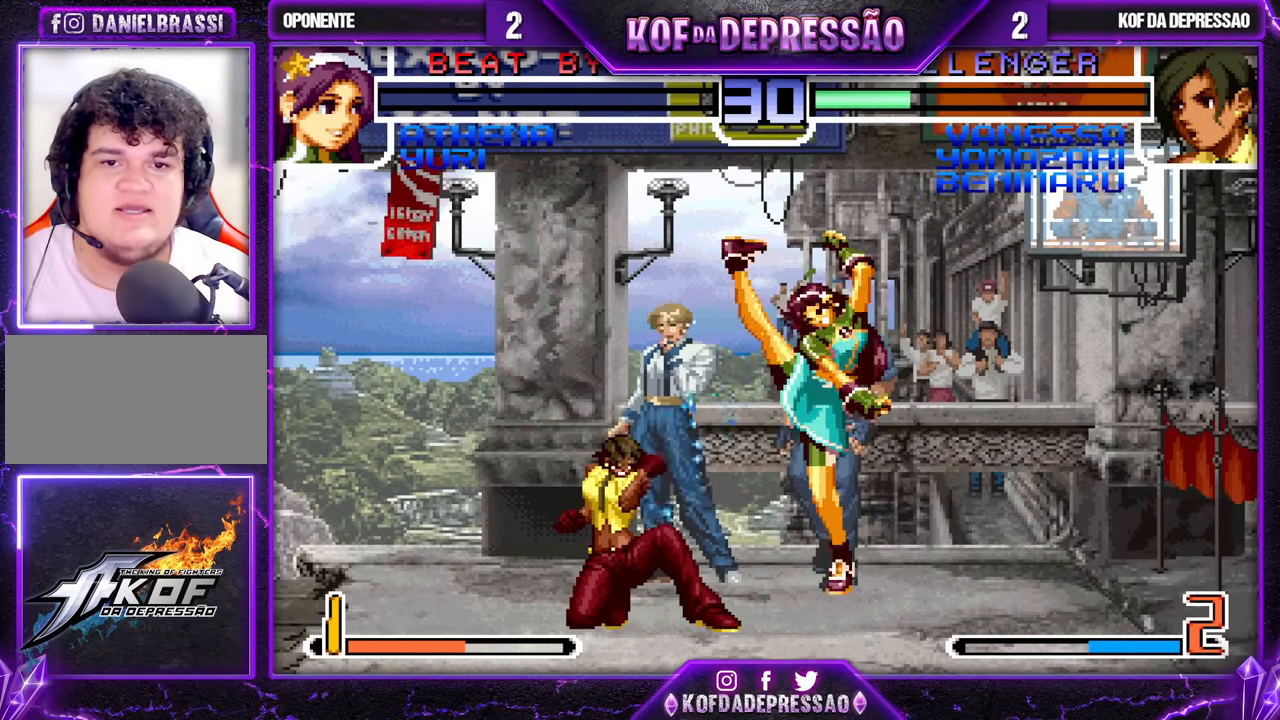
{"buttons": [], "left_stick": "center", "events": [[267, "left_stick", "center"], [333, "CROSS", "down"], [400, "CROSS", "up"]]}
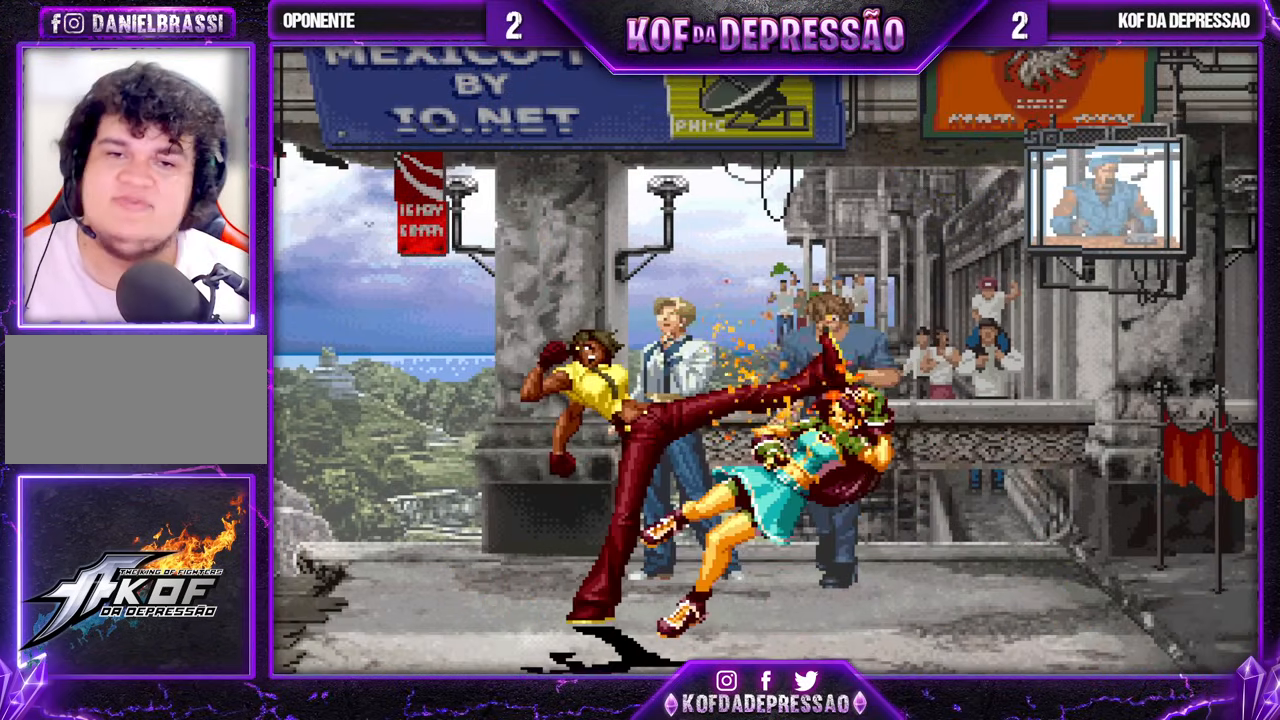
{"buttons": [], "left_stick": "center", "events": [[67, "CROSS", "down"], [133, "CROSS", "up"]]}
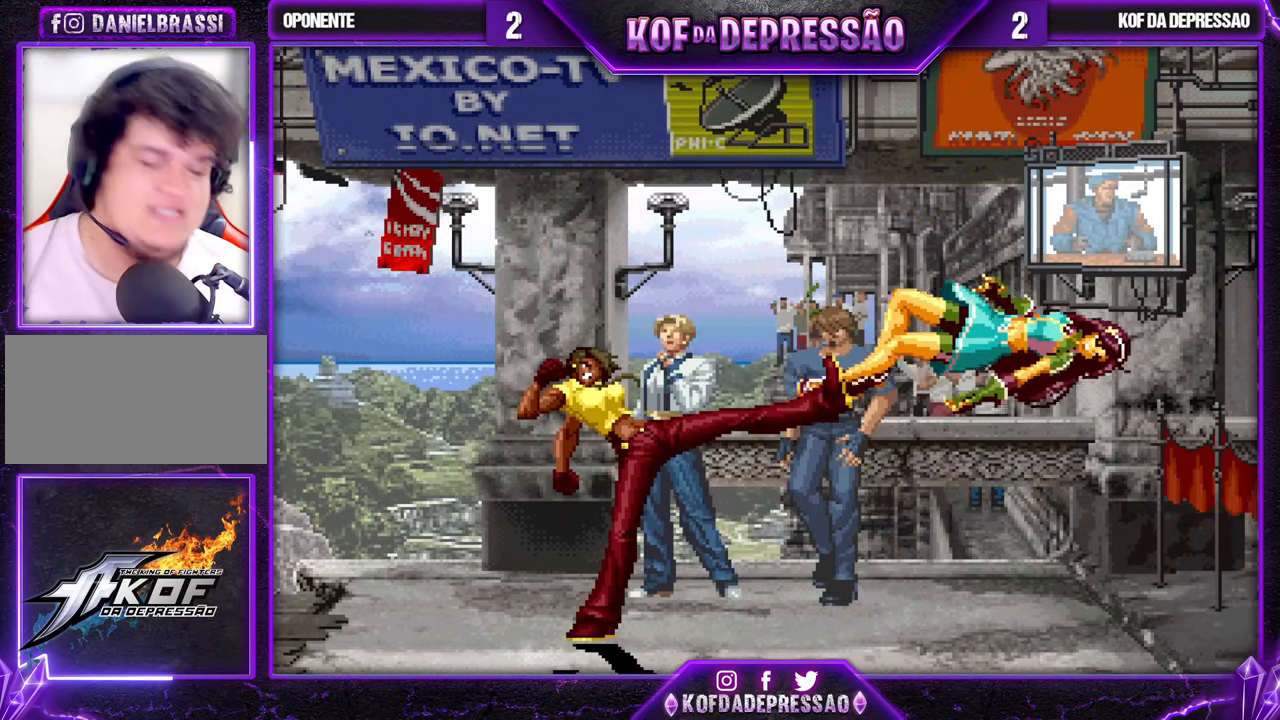
{"buttons": [], "left_stick": "center", "events": []}
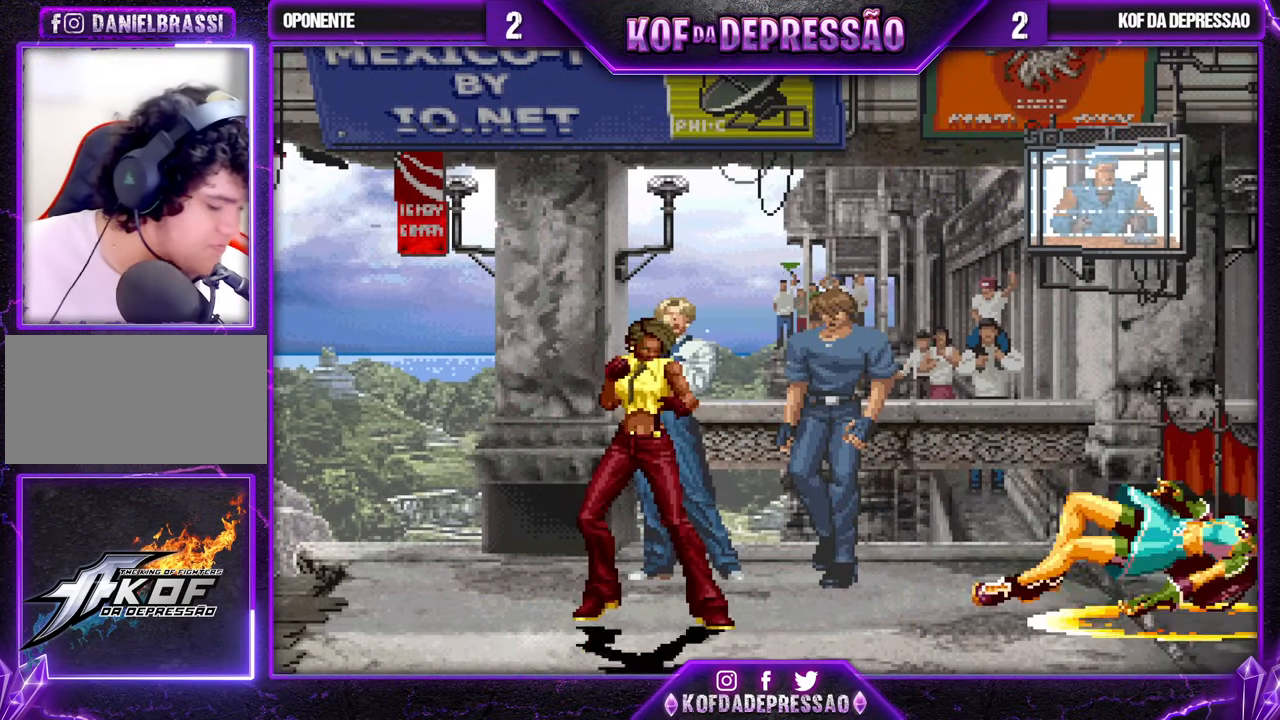
{"buttons": [], "left_stick": "center", "events": []}
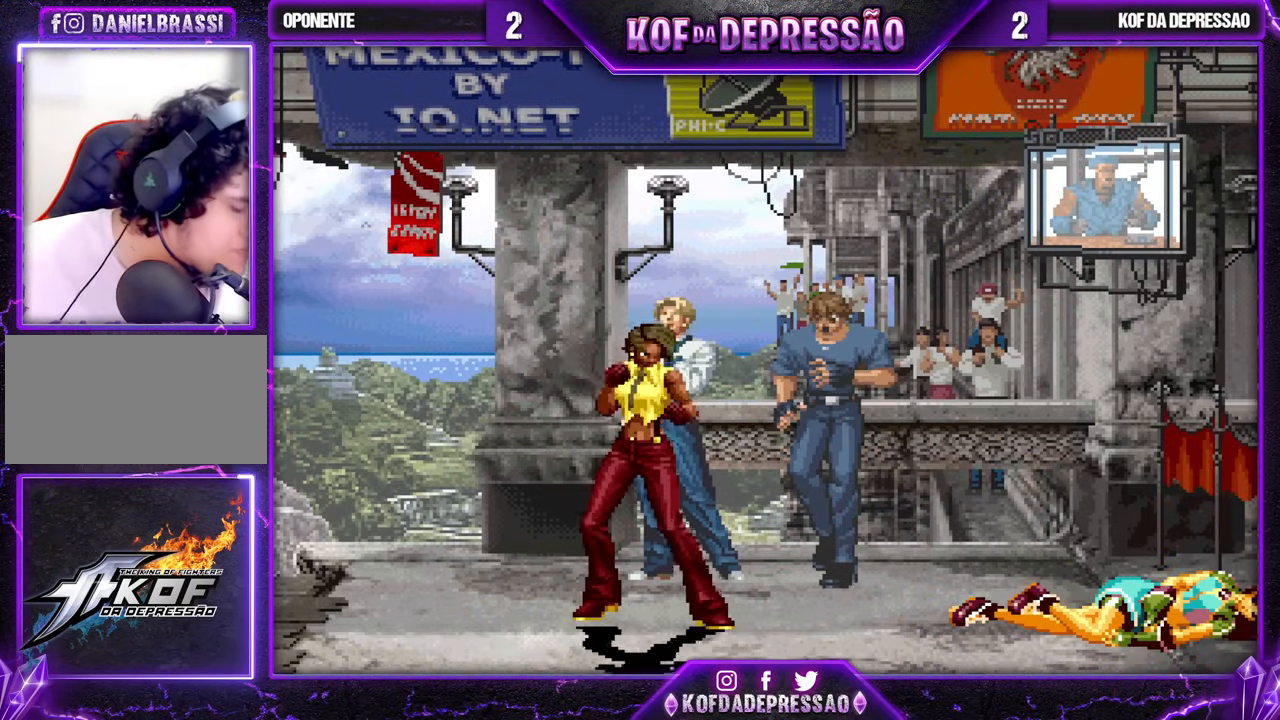
{"buttons": [], "left_stick": "center", "events": [[233, "CROSS", "down"], [250, "SQUARE", "down"], [250, "TRIANGLE", "down"], [267, "SQUARE", "up"], [267, "TRIANGLE", "up"], [283, "CROSS", "up"], [350, "TRIANGLE", "down"], [367, "SQUARE", "down"], [400, "CROSS", "down"], [450, "SQUARE", "up"], [467, "TRIANGLE", "up"], [500, "CROSS", "up"]]}
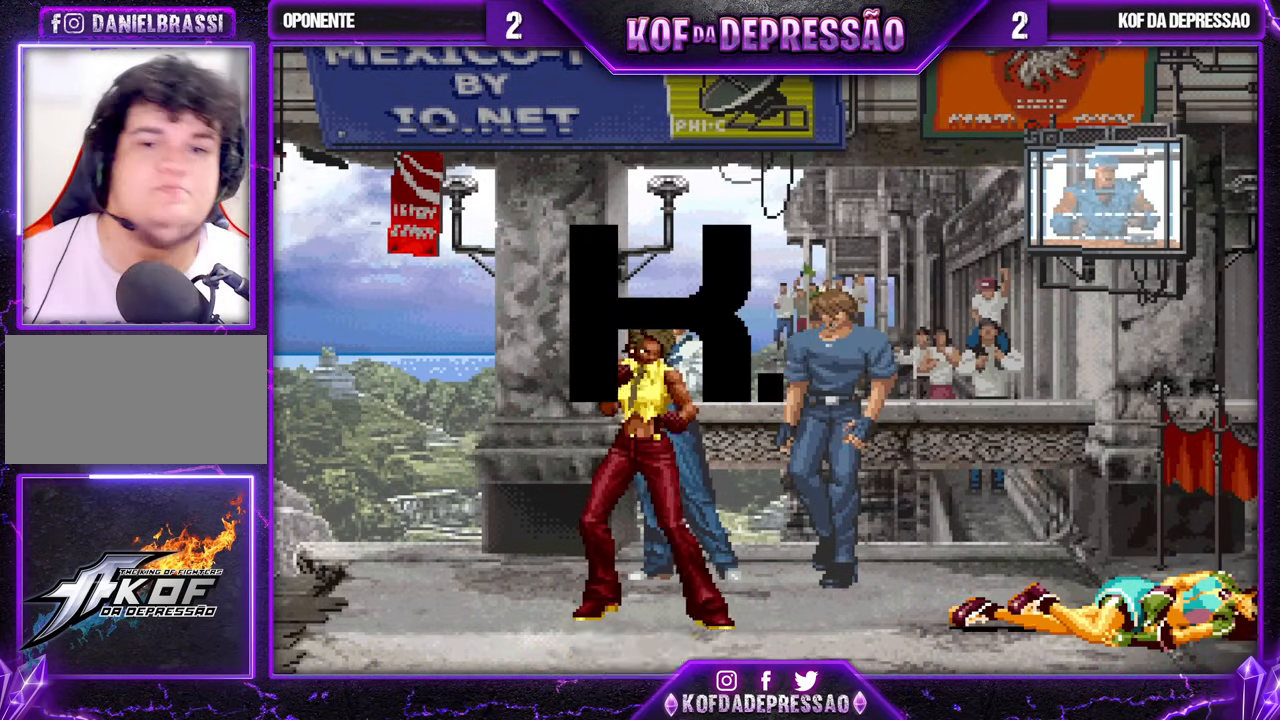
{"buttons": [], "left_stick": "center", "events": [[133, "L2", "down"], [133, "TRIANGLE", "down"], [150, "L2", "up"], [167, "TRIANGLE", "up"], [333, "TRIANGLE", "down"], [350, "L2", "down"], [350, "TRIANGLE", "up"], [367, "L2", "up"], [467, "SQUARE", "down"], [467, "TRIANGLE", "down"], [483, "SQUARE", "up"], [500, "TRIANGLE", "up"]]}
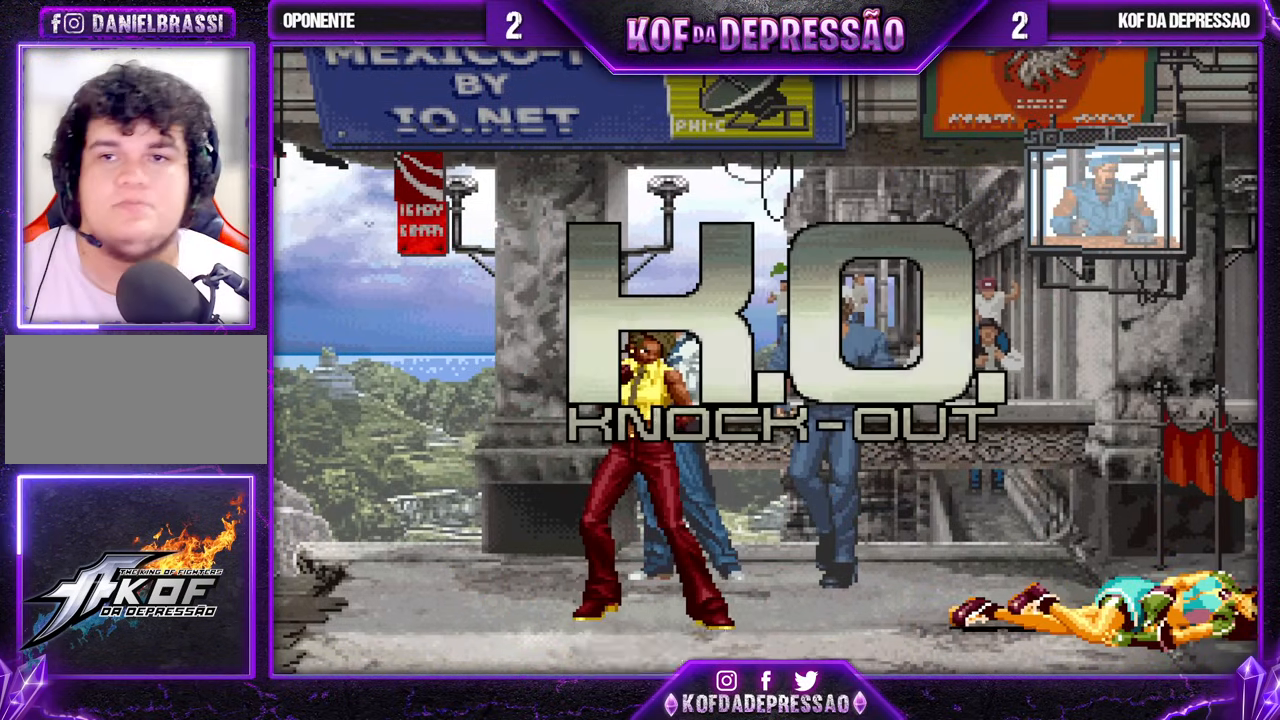
{"buttons": [], "left_stick": "center", "events": [[183, "L2", "down"], [183, "R1", "down"], [183, "TRIANGLE", "down"], [200, "CROSS", "down"], [200, "L2", "up"], [200, "R1", "up"], [200, "SQUARE", "down"], [217, "SQUARE", "up"], [217, "TRIANGLE", "up"], [233, "CROSS", "up"], [383, "TRIANGLE", "down"], [400, "R1", "down"], [433, "CROSS", "down"], [433, "R1", "up"], [433, "TRIANGLE", "up"], [450, "CROSS", "up"]]}
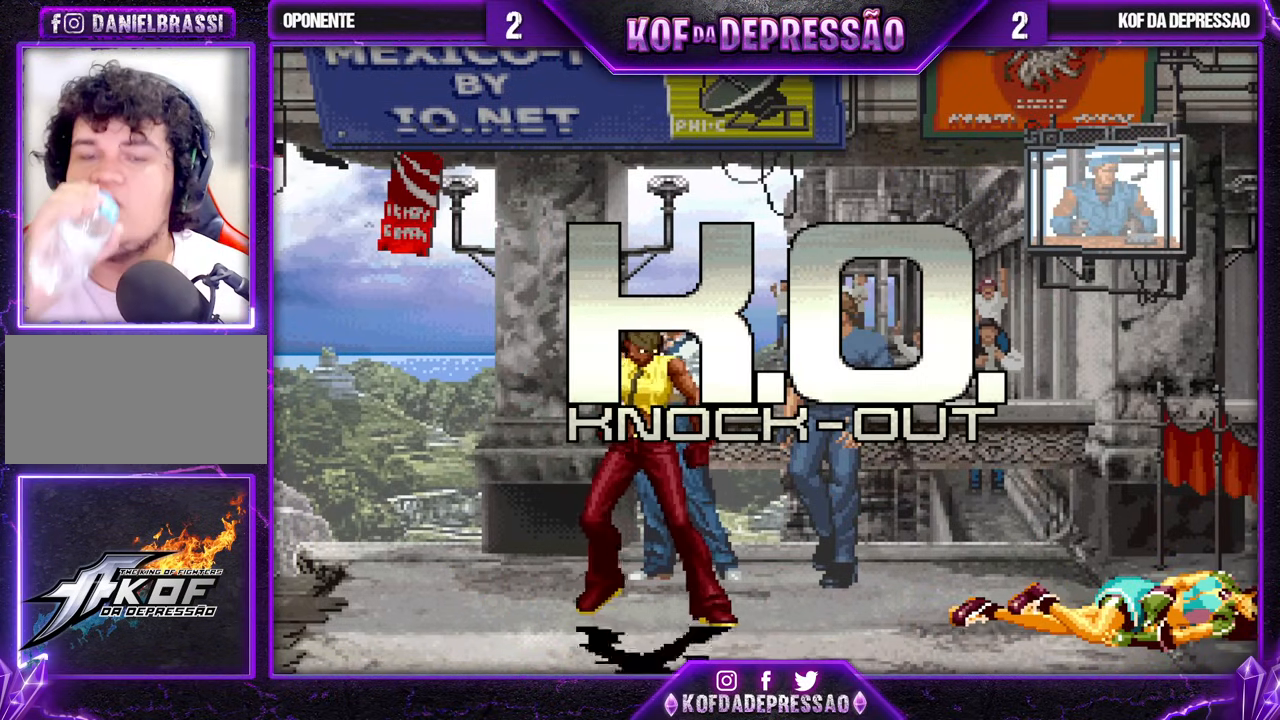
{"buttons": [], "left_stick": "center", "events": [[17, "SQUARE", "down"], [17, "TRIANGLE", "down"], [67, "SQUARE", "up"], [67, "TRIANGLE", "up"], [83, "CROSS", "down"], [150, "CROSS", "up"]]}
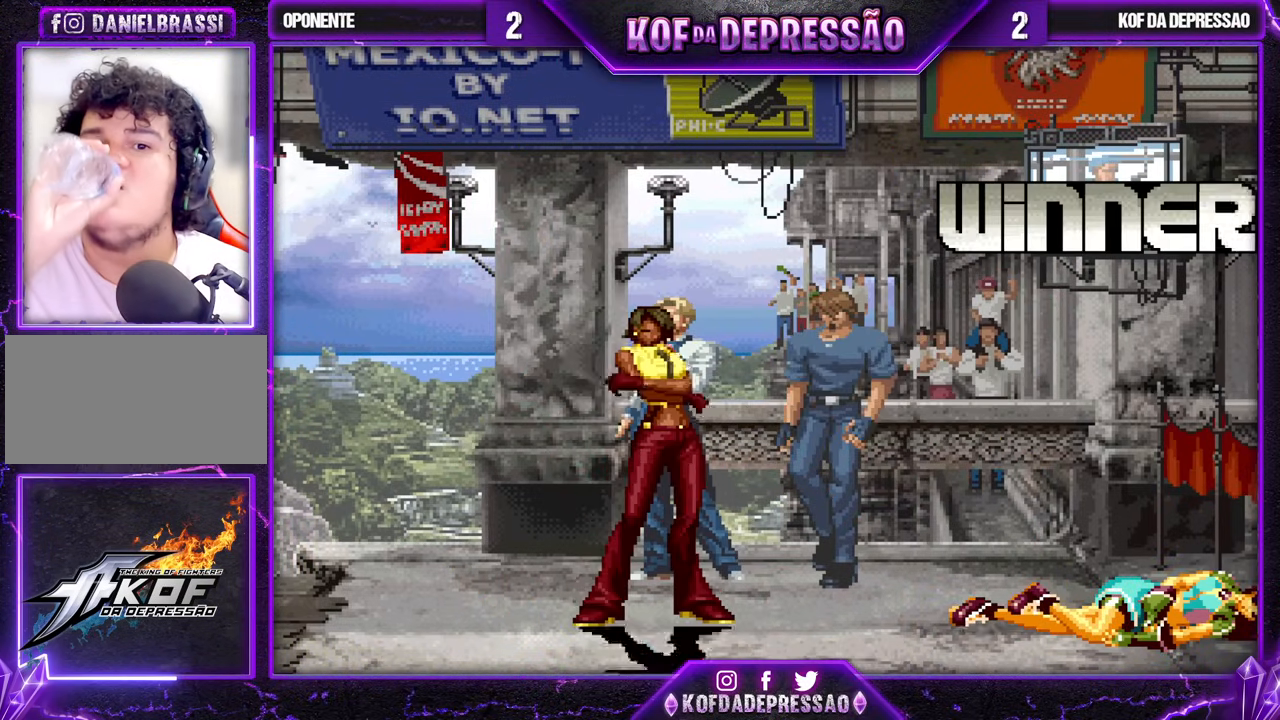
{"buttons": [], "left_stick": "center", "events": [[350, "TRIANGLE", "down"], [400, "SQUARE", "down"], [417, "SQUARE", "up"], [433, "TRIANGLE", "up"]]}
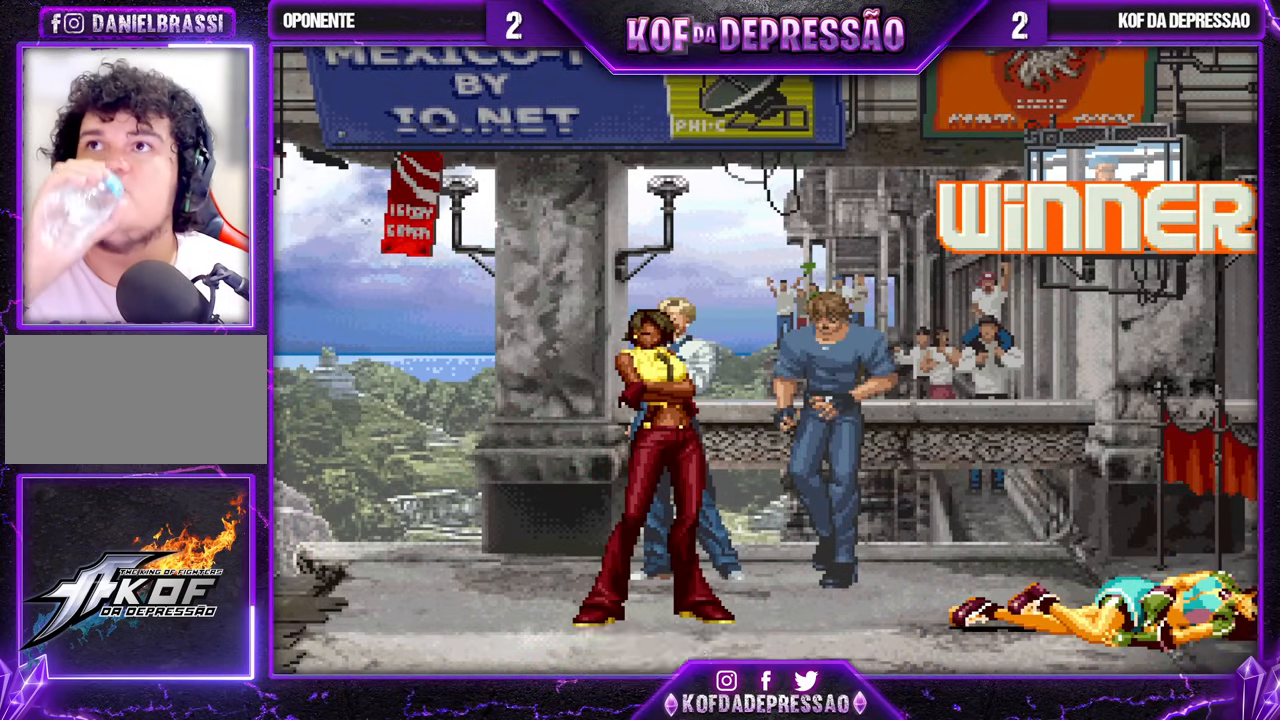
{"buttons": [], "left_stick": "center", "events": [[83, "TRIANGLE", "down"], [100, "SQUARE", "down"], [133, "CROSS", "down"], [150, "SQUARE", "up"], [150, "TRIANGLE", "up"], [183, "CROSS", "up"], [317, "R1", "down"], [333, "TRIANGLE", "down"], [350, "SQUARE", "down"], [367, "CROSS", "down"], [367, "R1", "up"], [367, "SQUARE", "up"], [383, "CROSS", "up"], [383, "TRIANGLE", "up"]]}
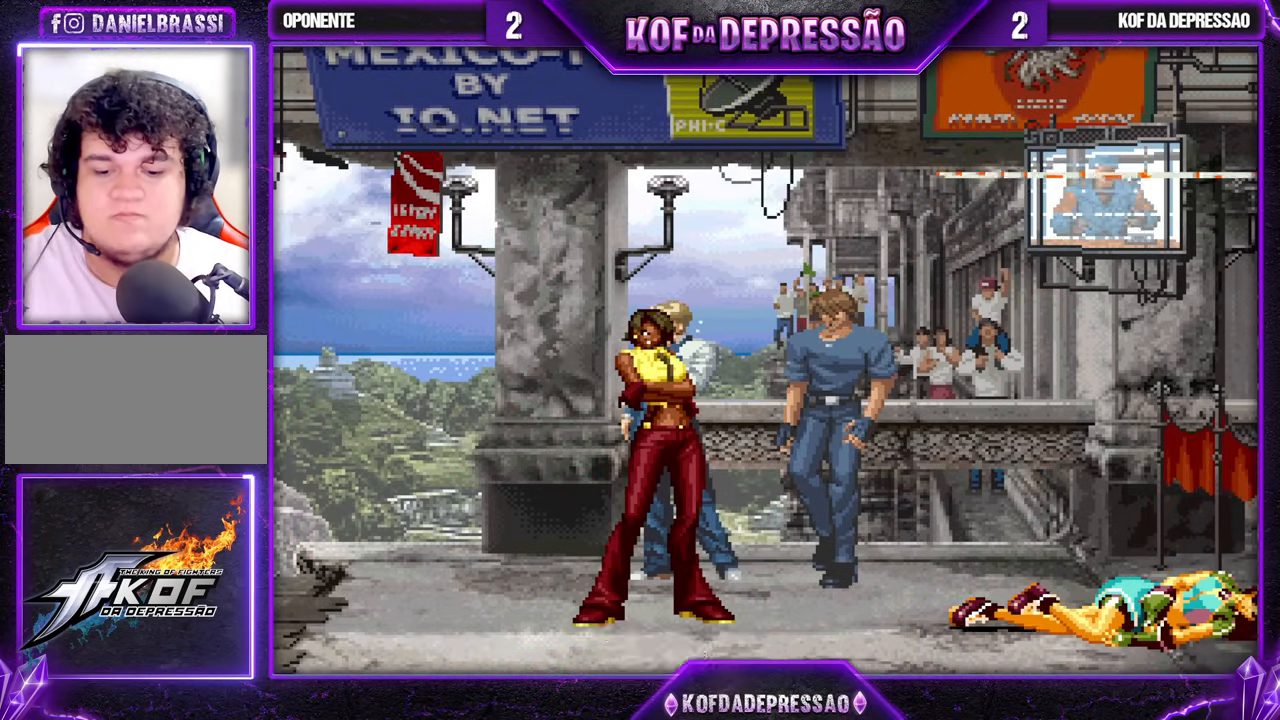
{"buttons": [], "left_stick": "center", "events": [[50, "TRIANGLE", "down"], [67, "SQUARE", "down"], [100, "SQUARE", "up"], [117, "TRIANGLE", "up"]]}
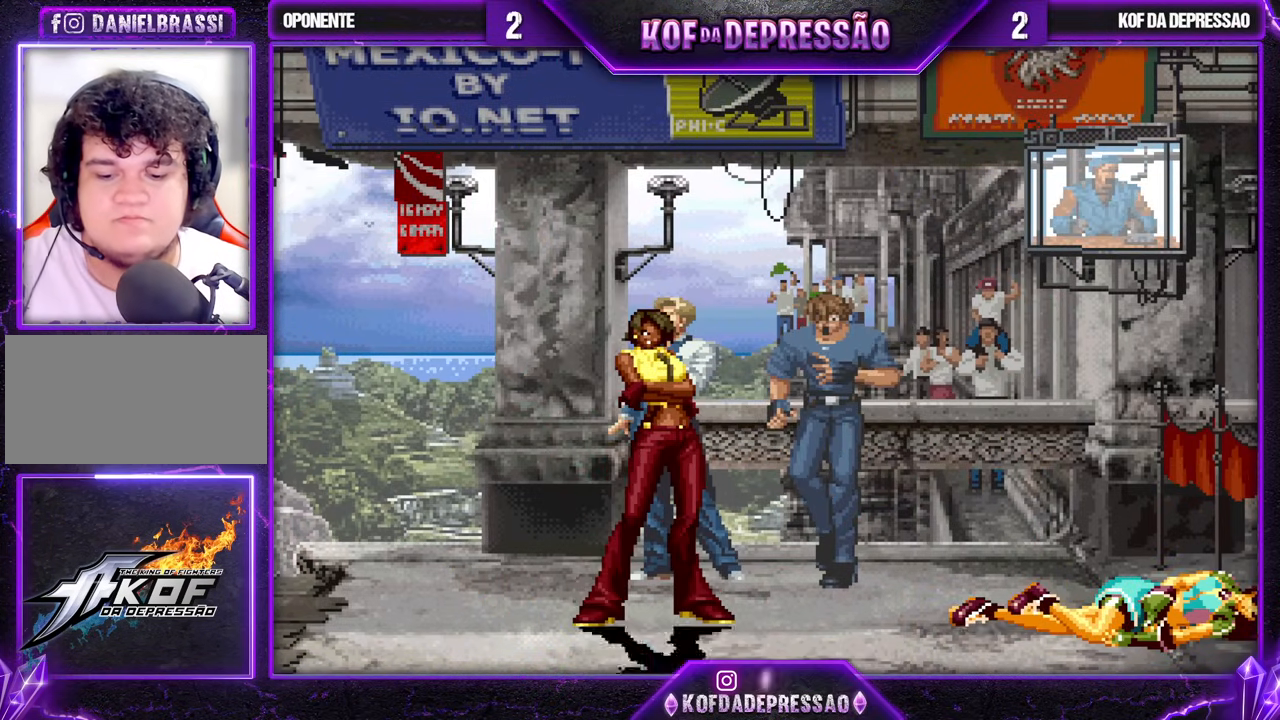
{"buttons": [], "left_stick": "center", "events": [[133, "R1", "down"], [133, "TRIANGLE", "down"], [167, "R1", "up"], [167, "SQUARE", "down"], [183, "SQUARE", "up"], [200, "CROSS", "down"], [200, "TRIANGLE", "up"], [267, "CROSS", "up"], [283, "CROSS", "down"], [283, "TRIANGLE", "down"], [300, "L2", "down"], [300, "SQUARE", "down"], [333, "L2", "up"], [350, "SQUARE", "up"], [383, "TRIANGLE", "up"], [400, "CROSS", "up"]]}
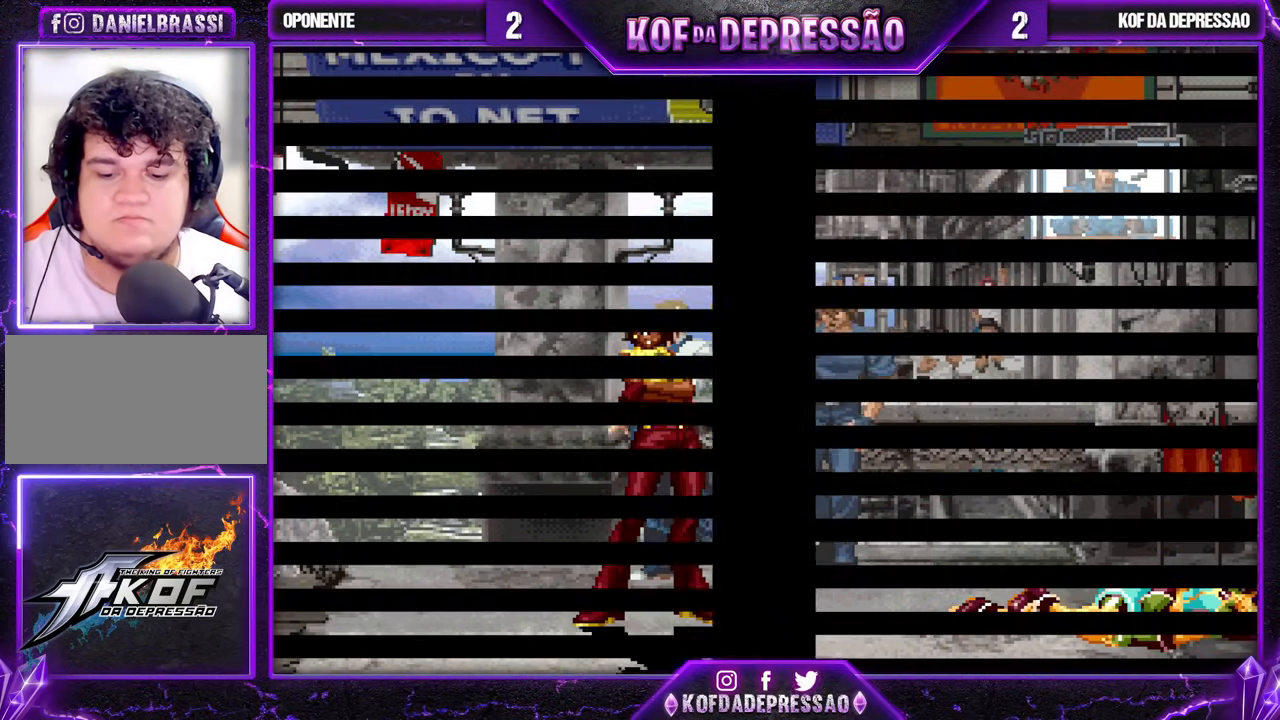
{"buttons": [], "left_stick": "center", "events": []}
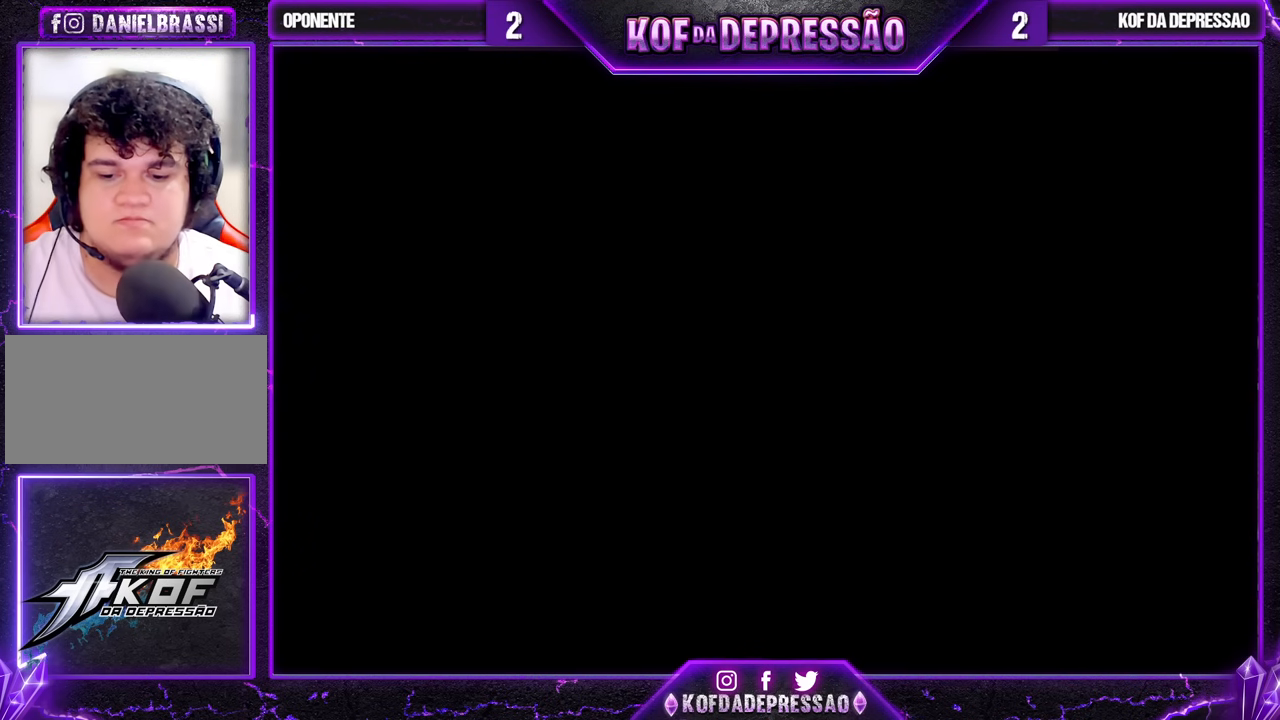
{"buttons": [], "left_stick": "center", "events": []}
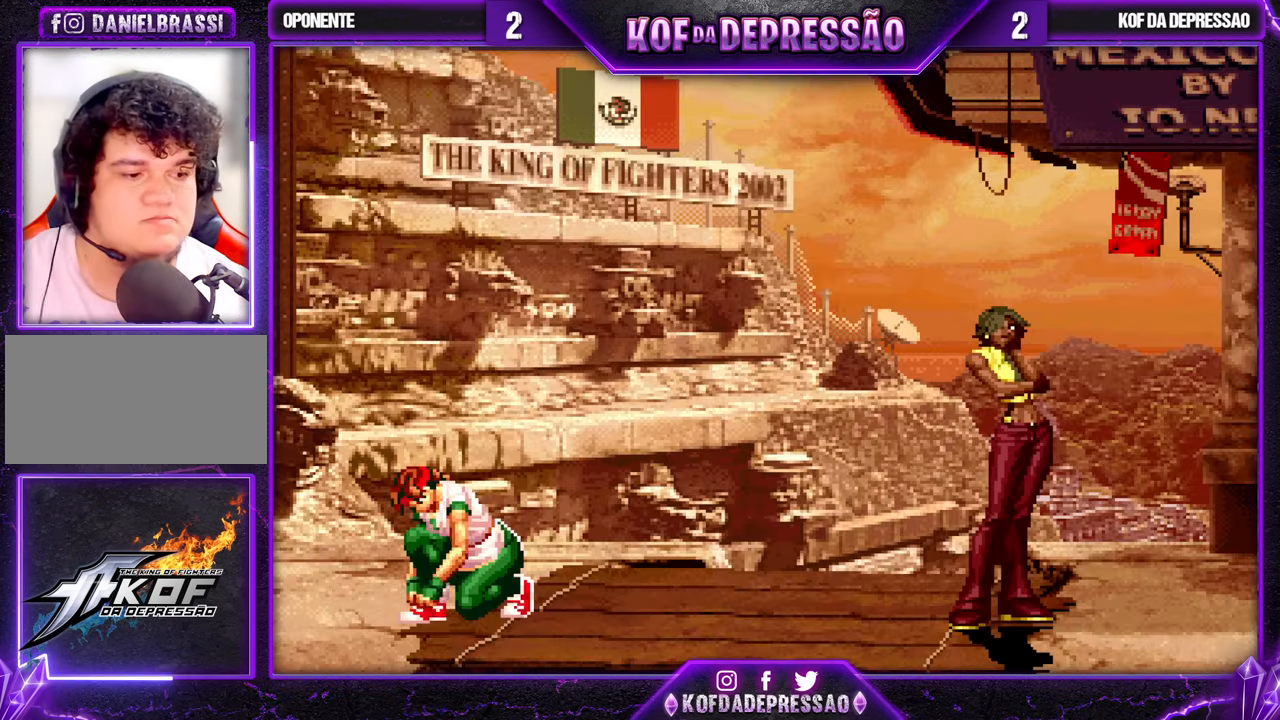
{"buttons": [], "left_stick": "center", "events": []}
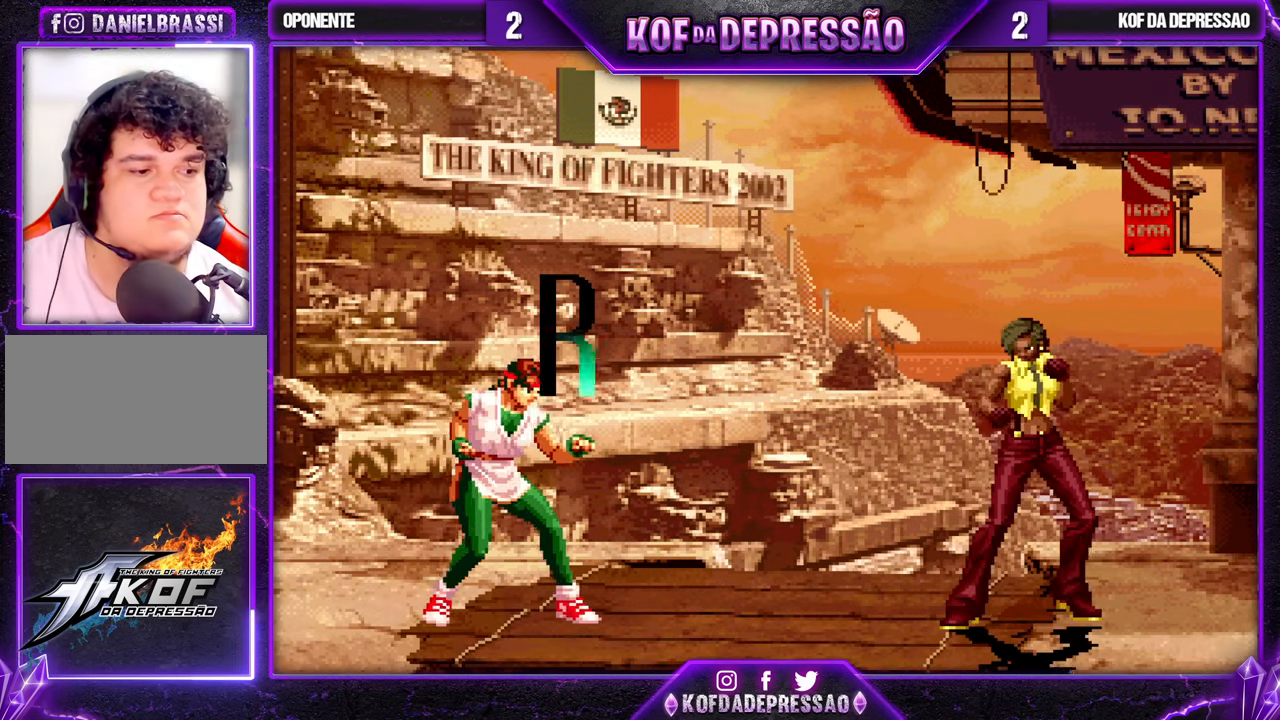
{"buttons": [], "left_stick": "center", "events": []}
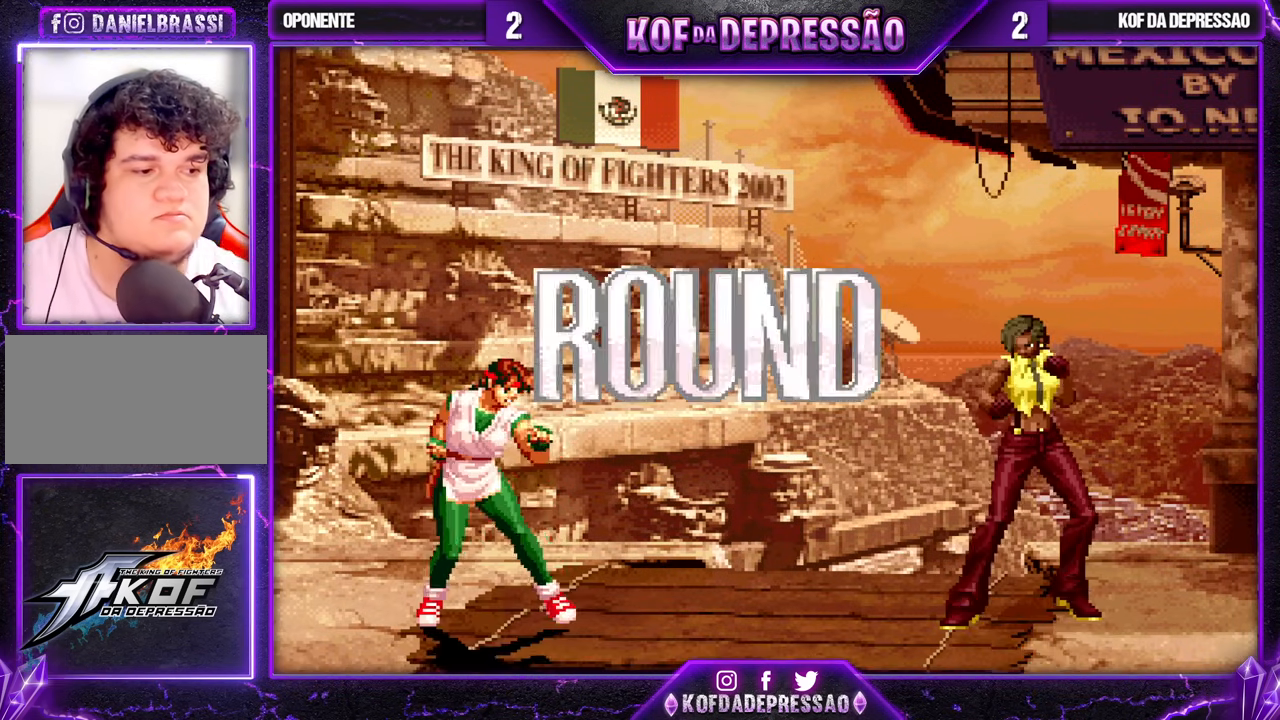
{"buttons": ["SQUARE", "TRIANGLE"], "left_stick": "center", "events": [[317, "CROSS", "down"], [333, "L2", "down"], [350, "L2", "up"], [367, "CROSS", "up"], [467, "CIRCLE", "down"], [467, "SQUARE", "down"], [467, "TRIANGLE", "down"], [483, "CIRCLE", "up"]]}
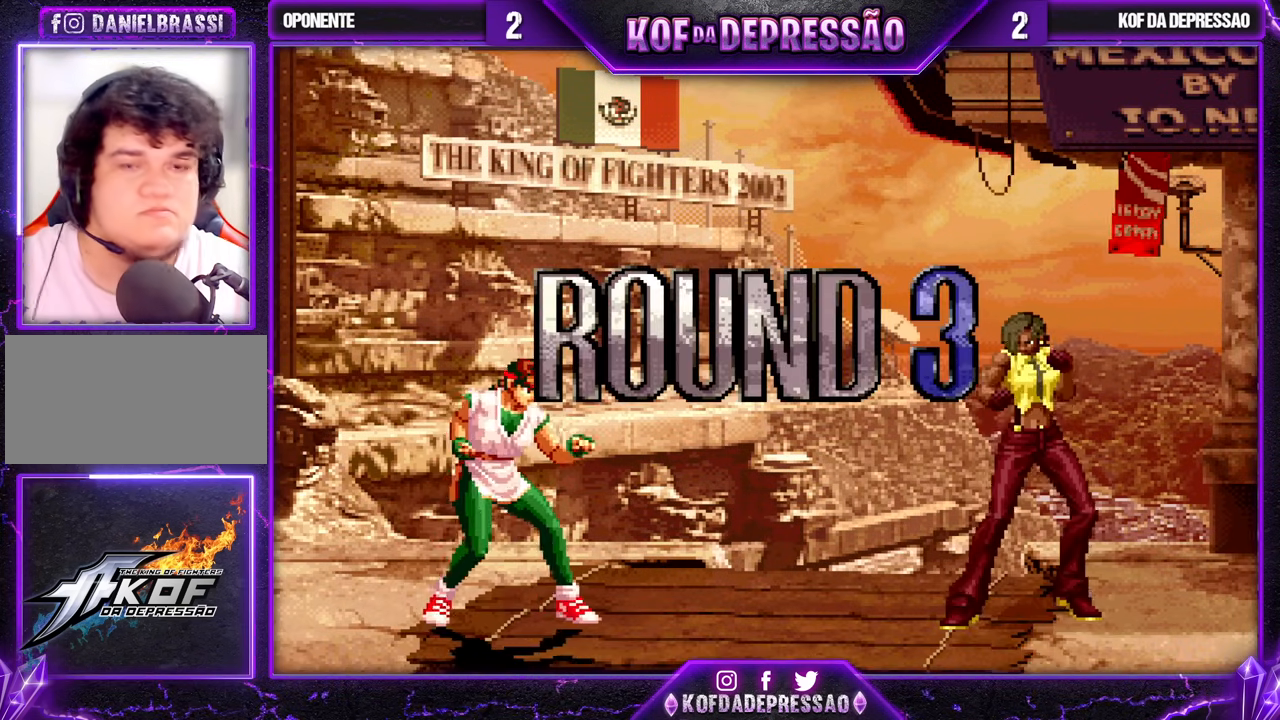
{"buttons": [], "left_stick": "center", "events": [[17, "CROSS", "down"], [67, "TRIANGLE", "up"], [83, "SQUARE", "up"], [100, "CROSS", "up"], [200, "CIRCLE", "down"], [200, "CROSS", "down"], [200, "SQUARE", "down"], [200, "TRIANGLE", "down"], [217, "CIRCLE", "up"], [217, "R1", "down"], [233, "R1", "up"], [267, "CROSS", "up"], [267, "SQUARE", "up"], [267, "TRIANGLE", "up"], [300, "CROSS", "down"], [300, "SQUARE", "down"], [300, "TRIANGLE", "down"], [433, "CROSS", "up"], [433, "SQUARE", "up"], [450, "TRIANGLE", "up"]]}
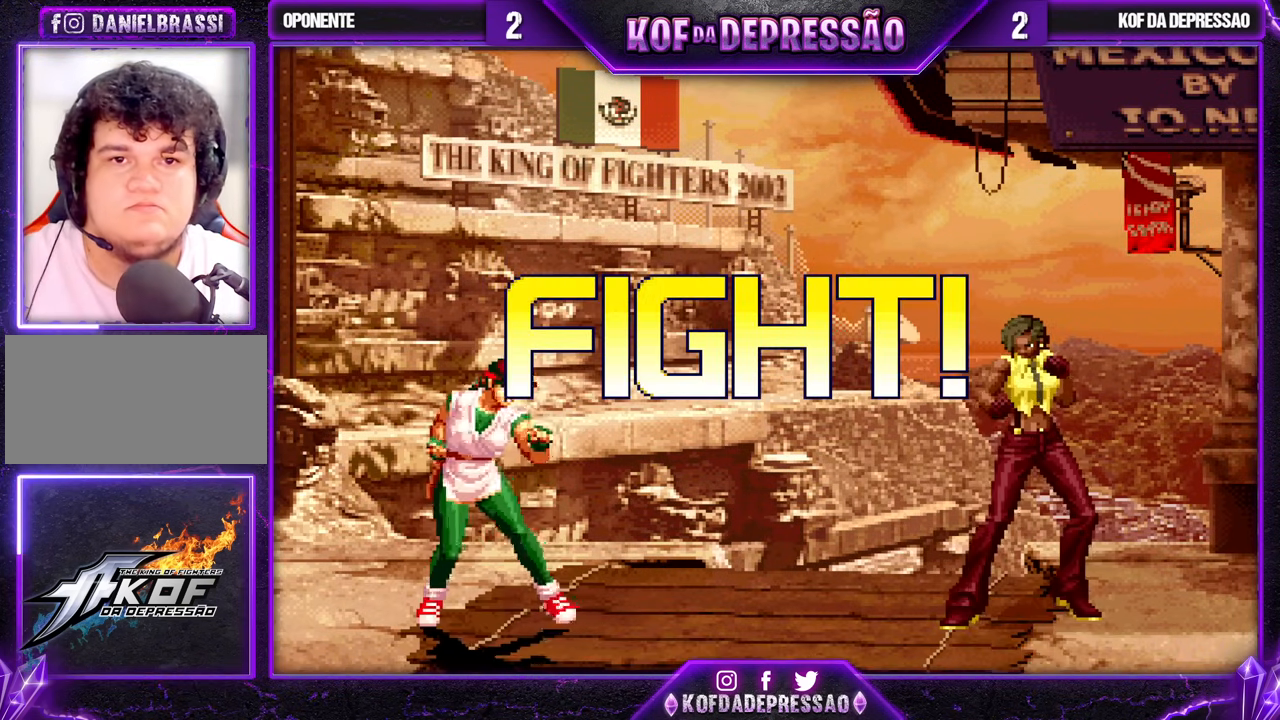
{"buttons": ["CROSS"], "left_stick": "center", "events": [[117, "left_stick", "left"], [233, "left_stick", "down"], [283, "SQUARE", "down"], [317, "left_stick", "left"], [383, "SQUARE", "up"], [400, "left_stick", "center"], [467, "CROSS", "down"]]}
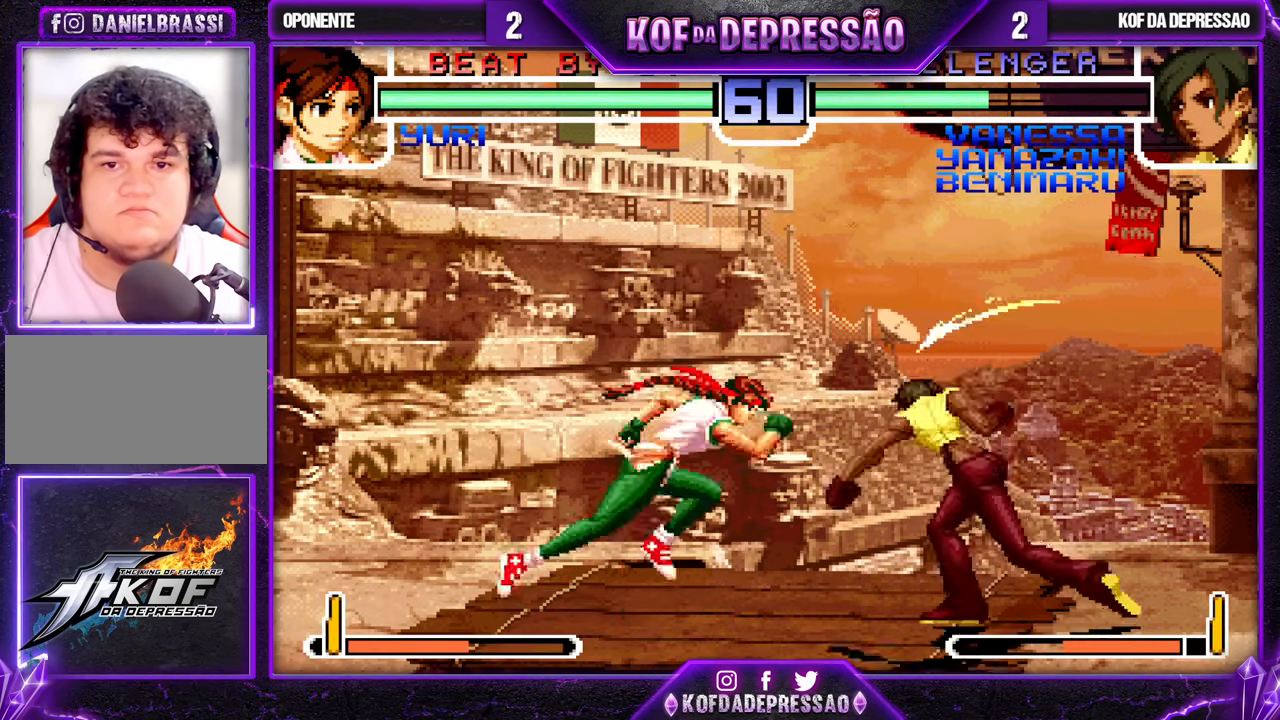
{"buttons": [], "left_stick": "down-right", "events": [[50, "CROSS", "up"], [100, "CROSS", "down"], [183, "CROSS", "up"], [400, "left_stick", "left"], [467, "left_stick", "down-right"]]}
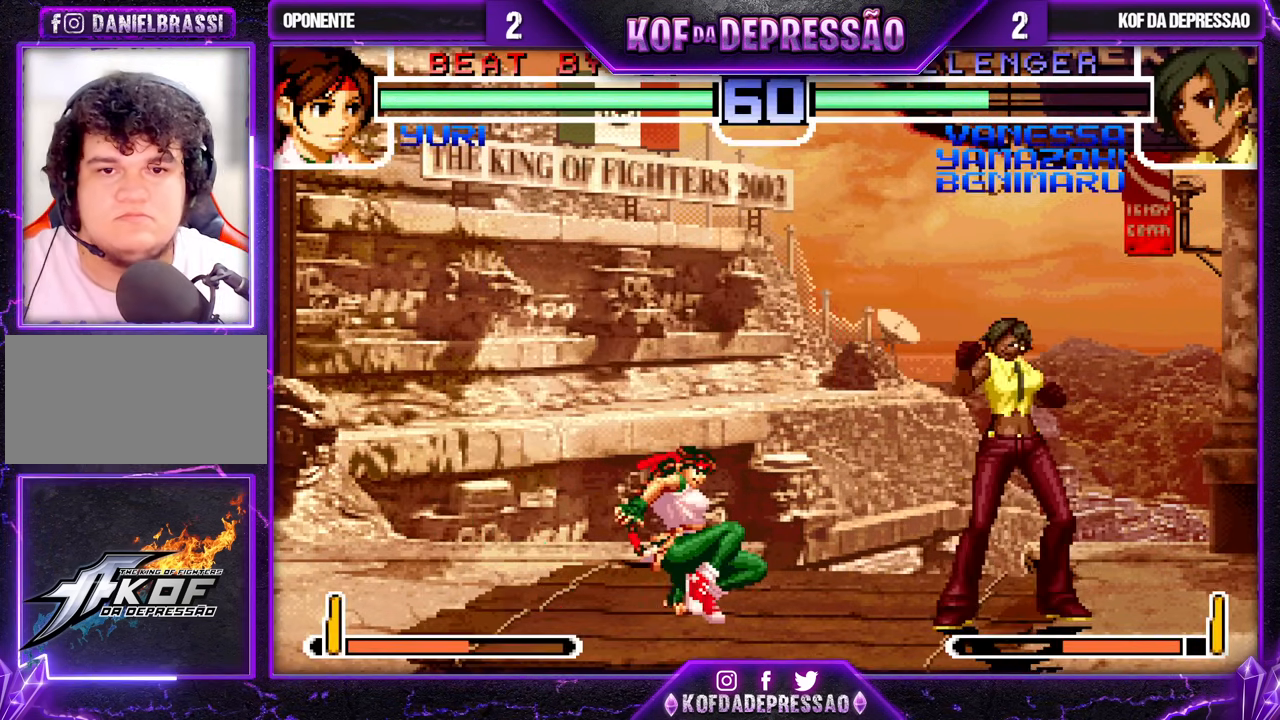
{"buttons": [], "left_stick": "center", "events": [[17, "TRIANGLE", "down"], [50, "left_stick", "right"], [167, "TRIANGLE", "up"], [167, "left_stick", "center"]]}
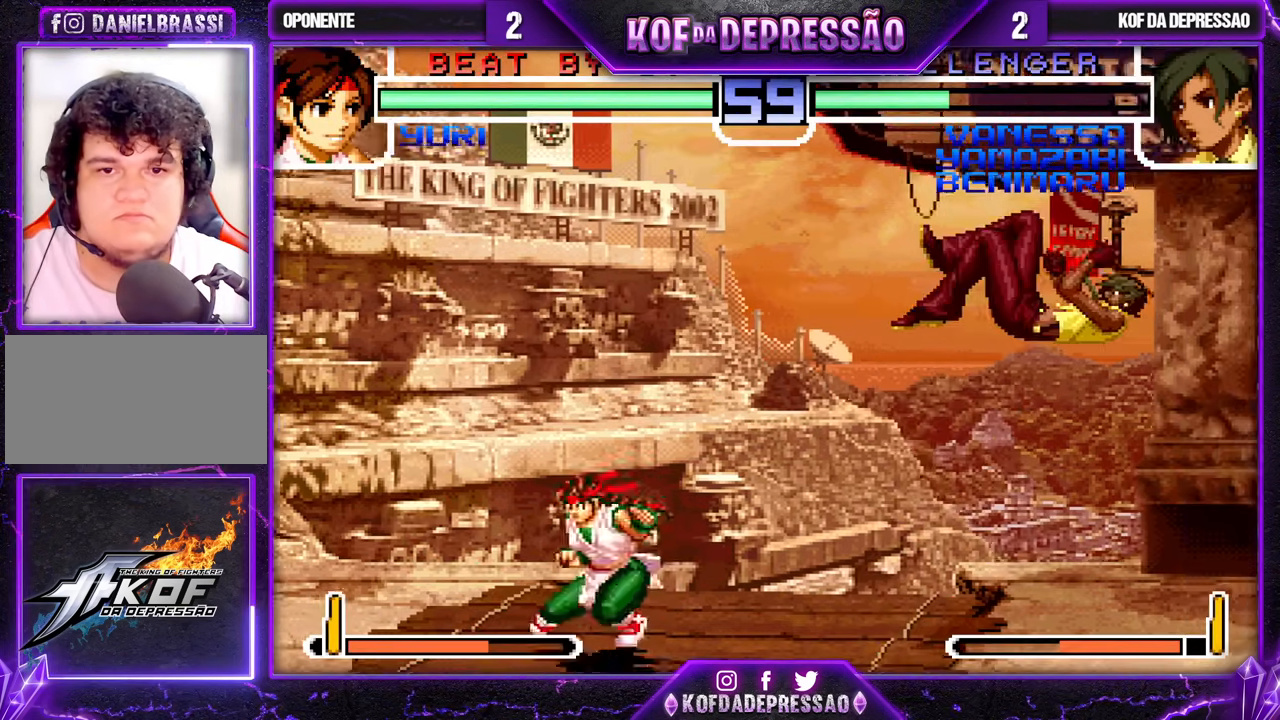
{"buttons": [], "left_stick": "right", "events": [[167, "SQUARE", "down"], [167, "TRIANGLE", "down"], [233, "TRIANGLE", "up"], [250, "SQUARE", "up"], [417, "left_stick", "down"], [500, "left_stick", "right"]]}